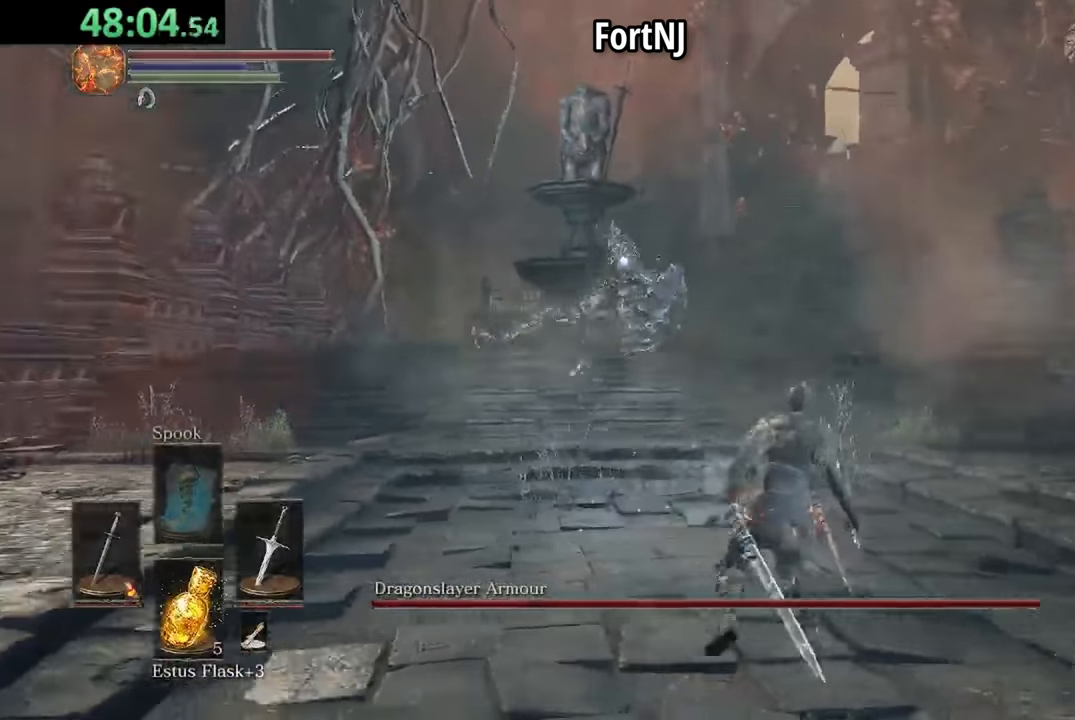
Gameplay with a controller (Xbox layout); each line is a JSON object with the inputs held at the frame after it (dt_ms = milliseconds from this image to that frame). "events" lists button and stick changes between this image and that frame as [ms after this image, input, new state], when the widget could be followed in between.
{"dt_ms": 500, "buttons": ["B"], "left_stick": "center", "right_stick": "center", "events": [[450, "B", "down"], [466, "left_stick", "center"]]}
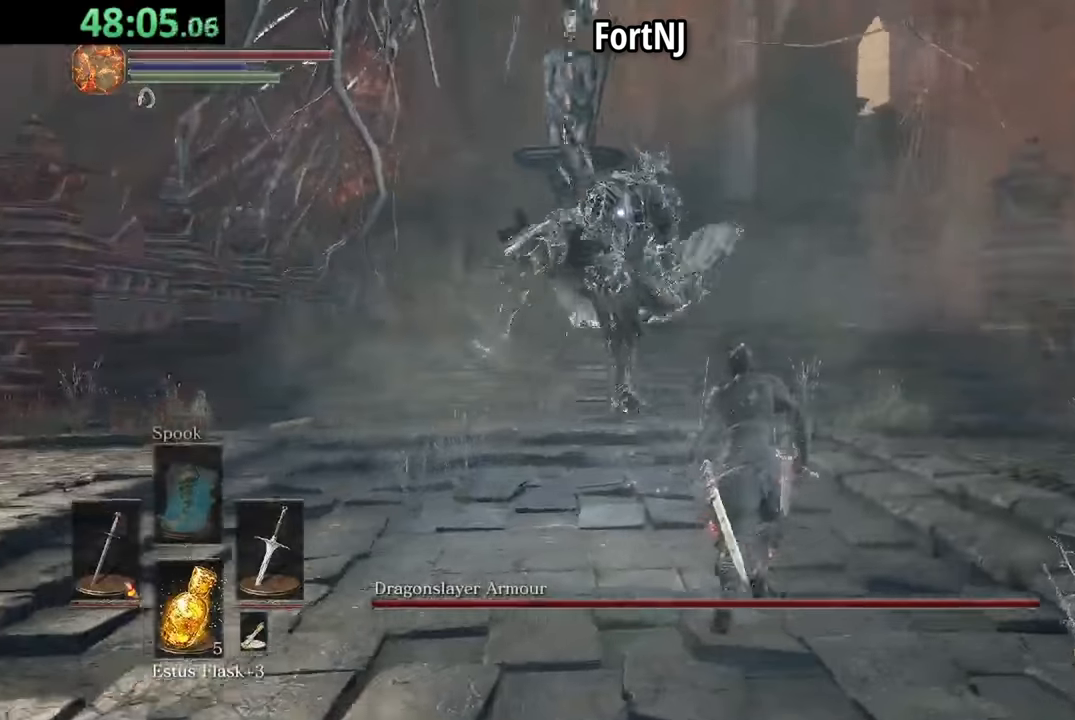
{"dt_ms": 500, "buttons": [], "left_stick": "center", "right_stick": "center", "events": [[50, "B", "up"]]}
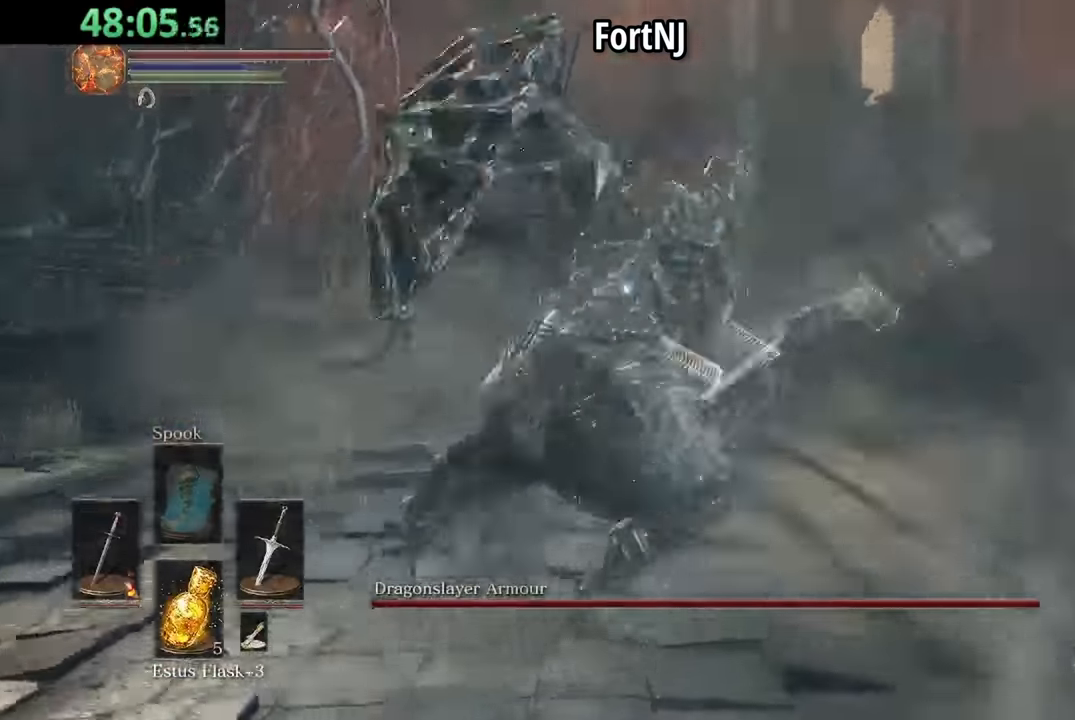
{"dt_ms": 1000, "buttons": [], "left_stick": "center", "right_stick": "center"}
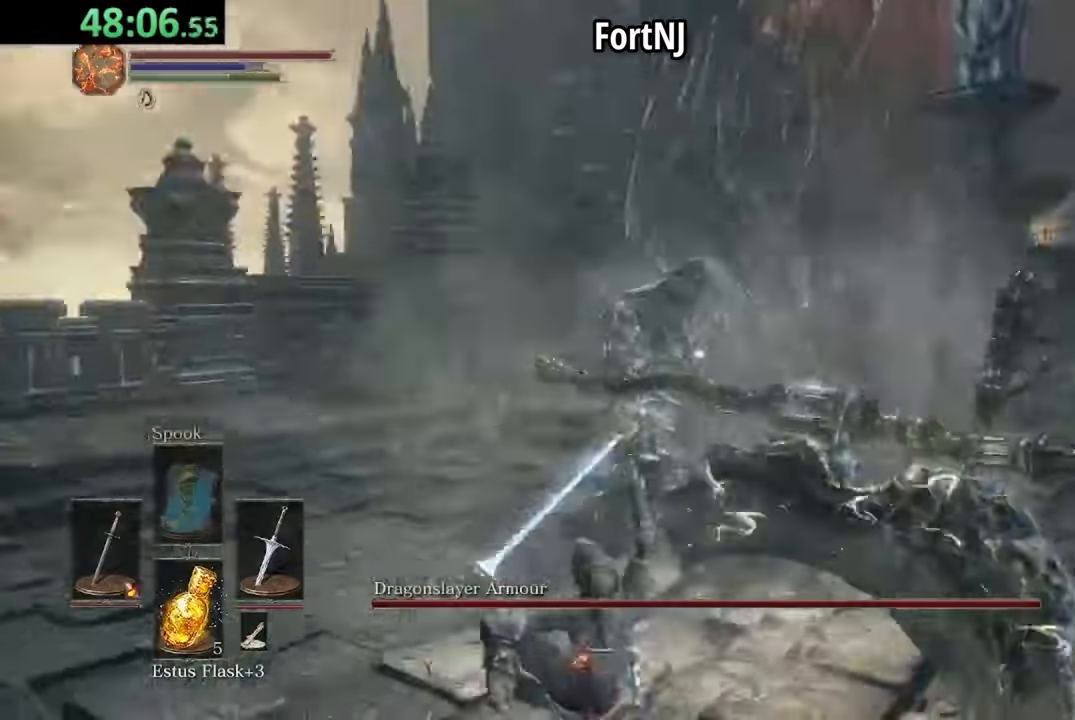
{"dt_ms": 500, "buttons": [], "left_stick": "left", "right_stick": "center", "events": [[150, "R1", "down"], [250, "R1", "up"], [283, "left_stick", "left"]]}
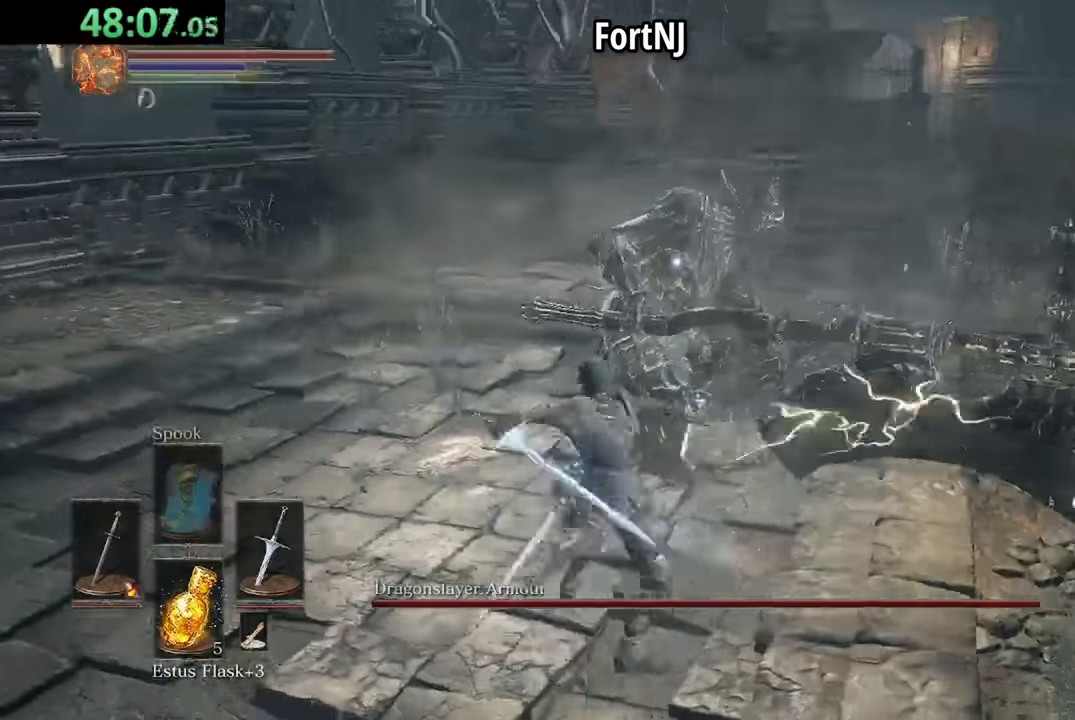
{"dt_ms": 500, "buttons": [], "left_stick": "down-left", "right_stick": "center", "events": [[150, "R1", "down"], [250, "left_stick", "down-left"], [283, "R1", "up"]]}
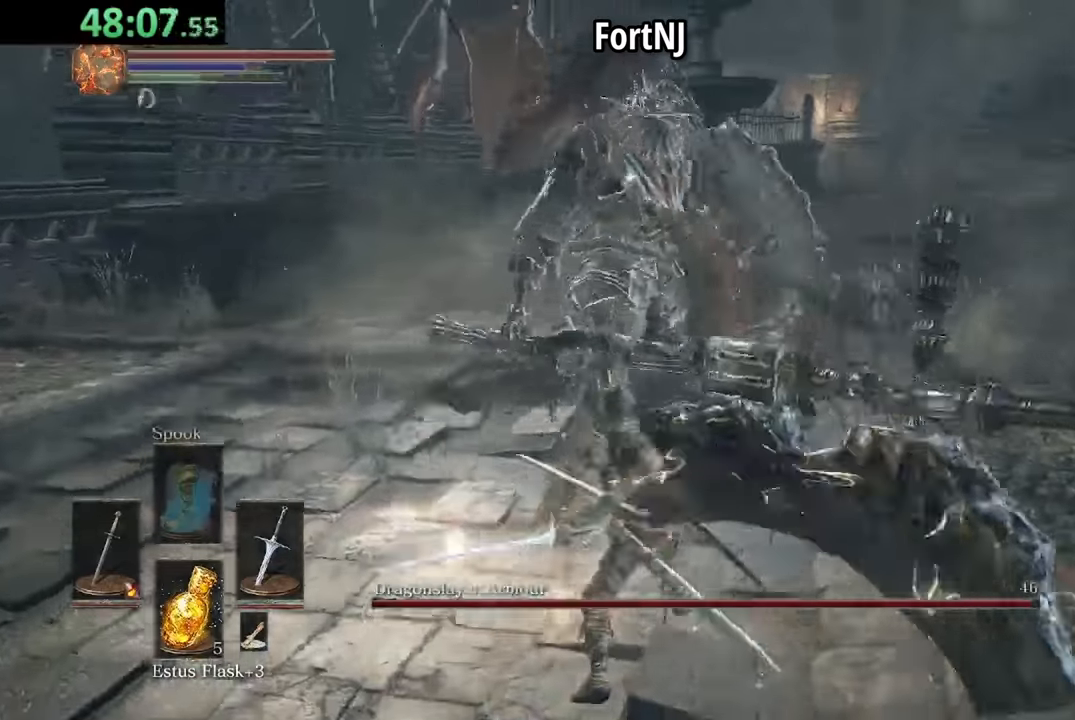
{"dt_ms": 500, "buttons": [], "left_stick": "down-right", "right_stick": "center", "events": [[83, "left_stick", "down"], [383, "left_stick", "down-right"]]}
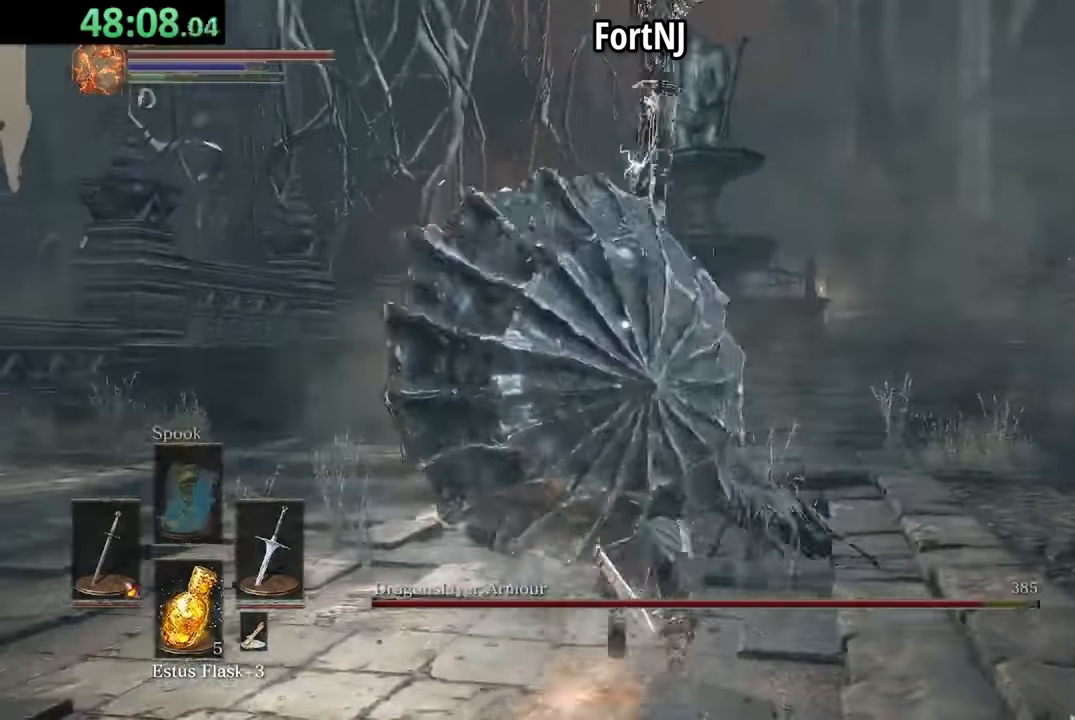
{"dt_ms": 500, "buttons": [], "left_stick": "right", "right_stick": "center", "events": [[150, "left_stick", "right"], [216, "B", "down"], [283, "B", "up"], [316, "left_stick", "center"], [483, "left_stick", "right"]]}
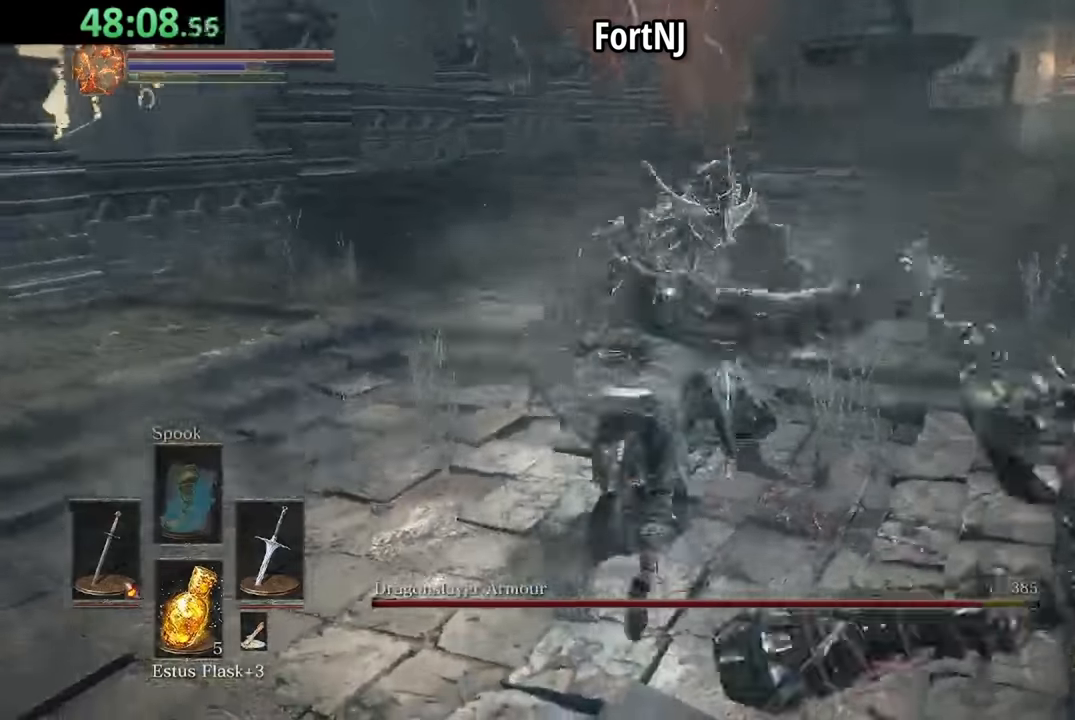
{"dt_ms": 500, "buttons": [], "left_stick": "right", "right_stick": "center", "events": []}
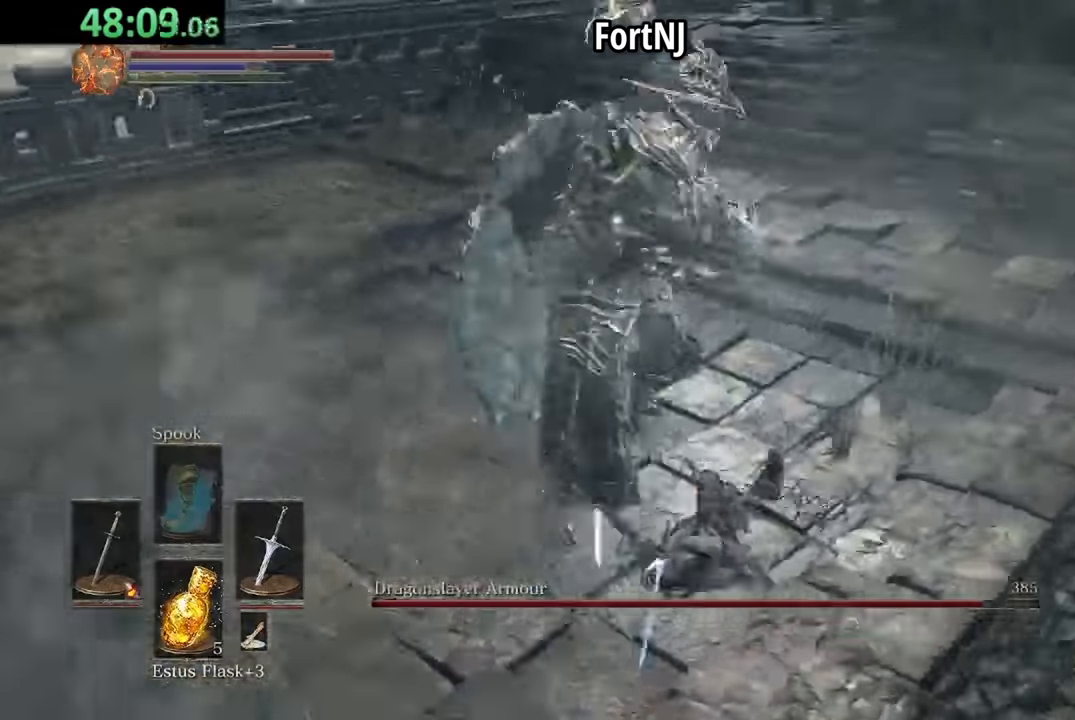
{"dt_ms": 500, "buttons": [], "left_stick": "center", "right_stick": "center", "events": [[83, "B", "down"], [116, "left_stick", "center"], [183, "B", "up"]]}
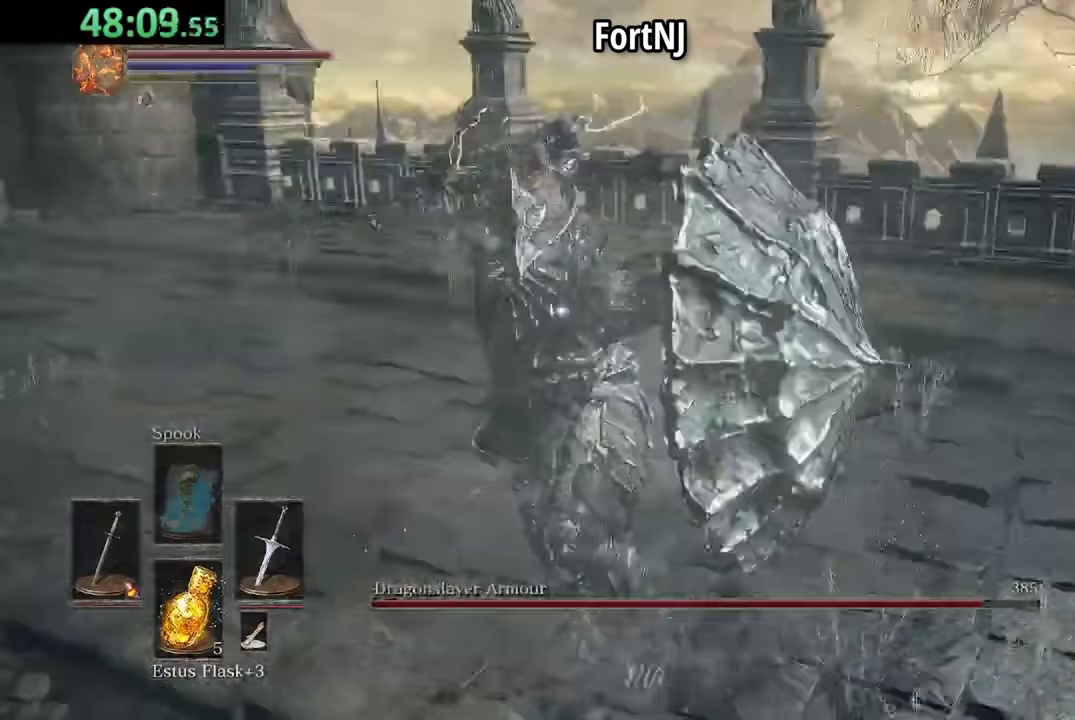
{"dt_ms": 500, "buttons": [], "left_stick": "right", "right_stick": "center", "events": [[250, "left_stick", "right"]]}
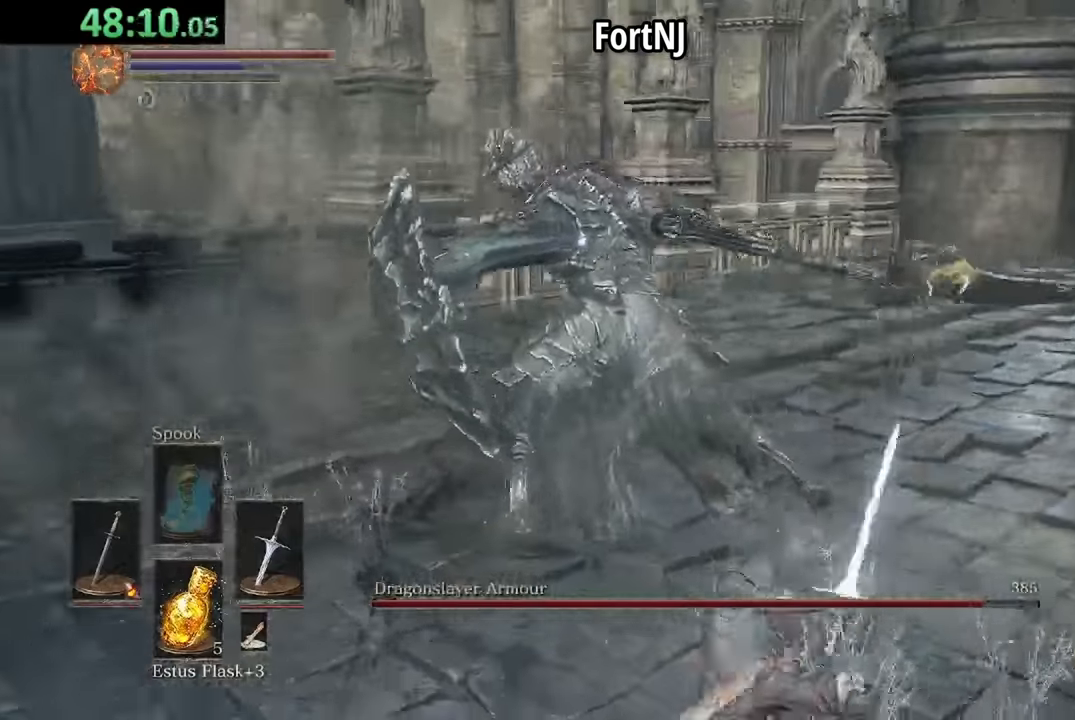
{"dt_ms": 500, "buttons": [], "left_stick": "center", "right_stick": "center", "events": [[433, "left_stick", "center"]]}
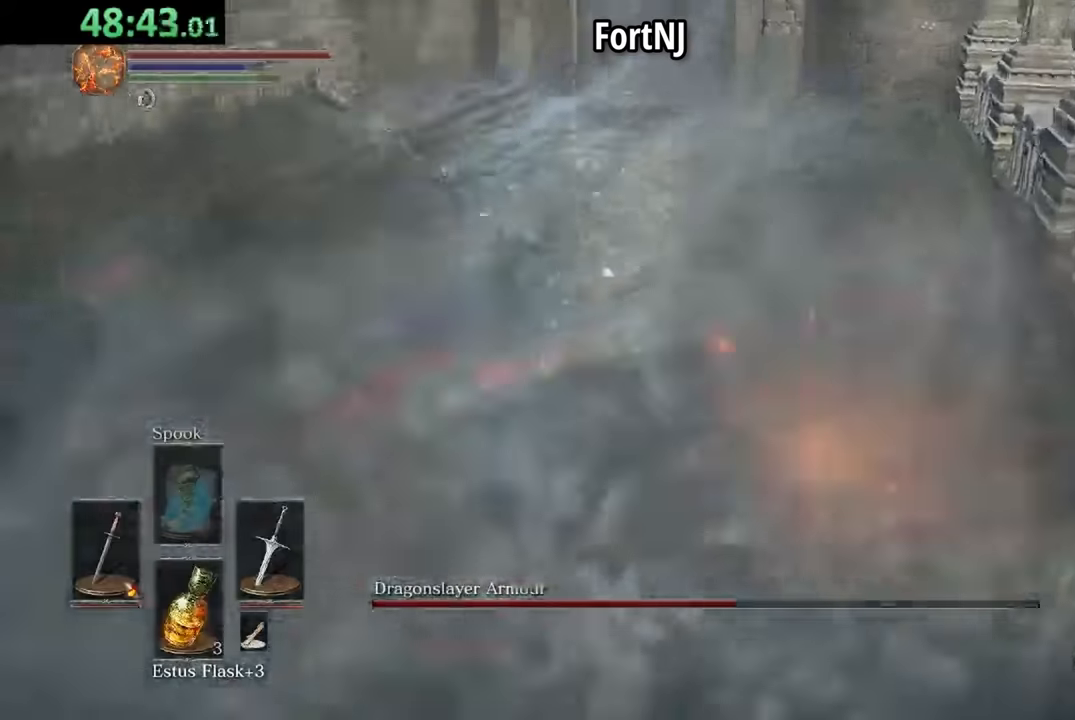
{"dt_ms": 500, "buttons": [], "left_stick": "center", "right_stick": "center", "events": [[383, "R1", "down"], [483, "R1", "up"]]}
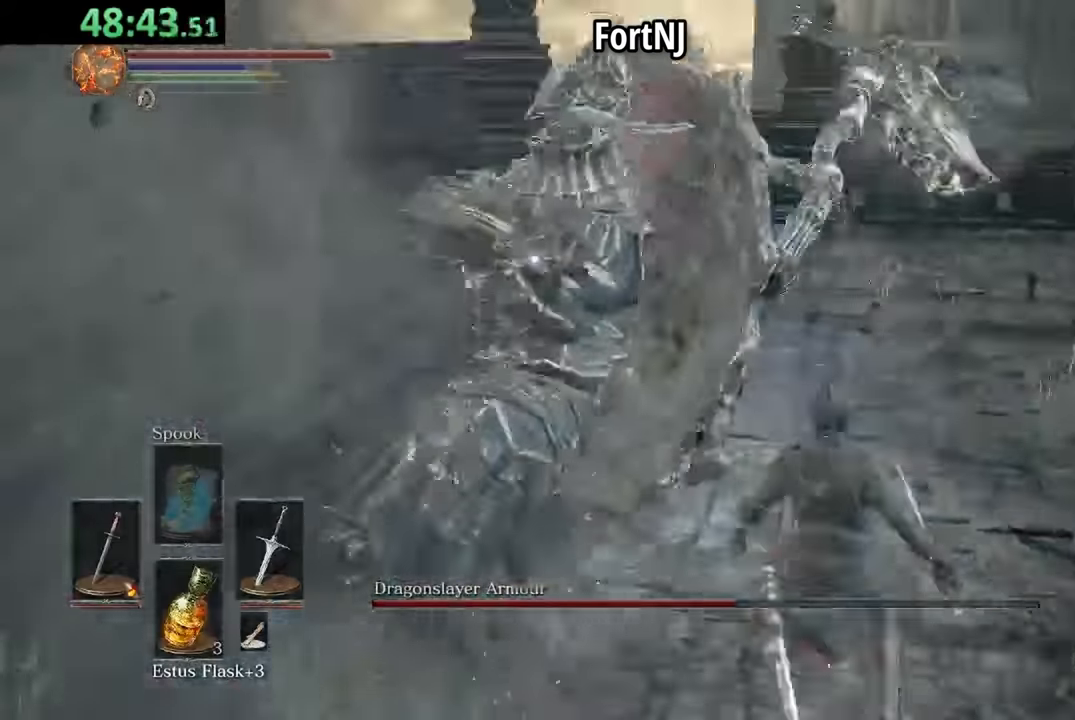
{"dt_ms": 500, "buttons": ["R1"], "left_stick": "center", "right_stick": "center", "events": [[383, "R1", "down"]]}
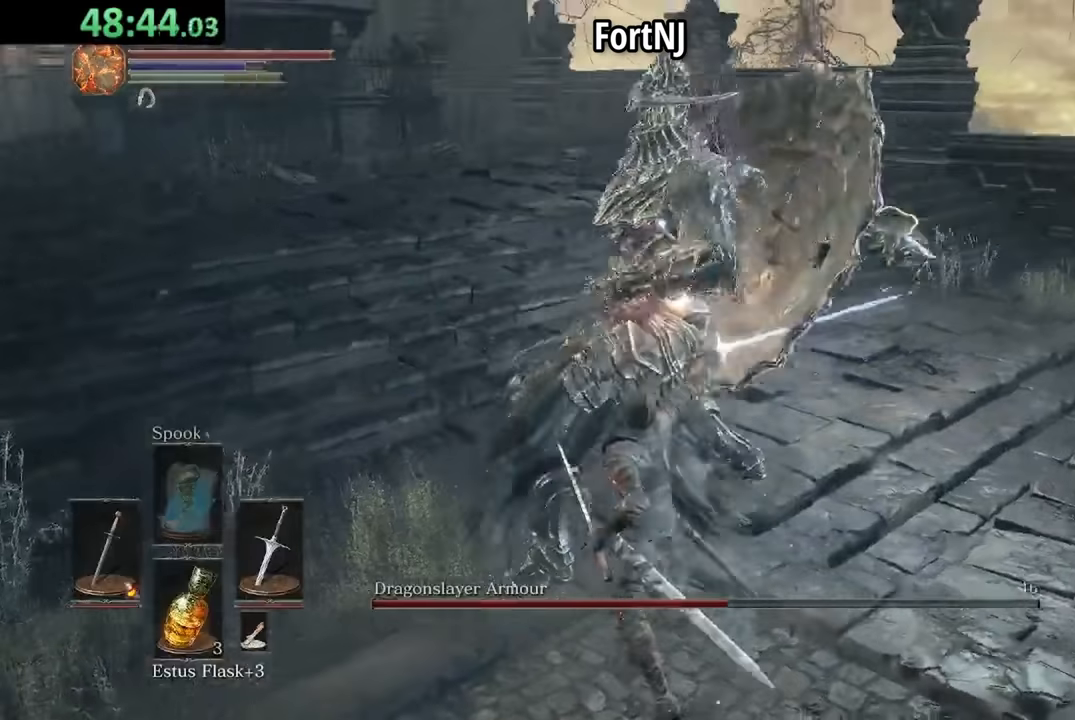
{"dt_ms": 500, "buttons": [], "left_stick": "center", "right_stick": "center", "events": [[17, "R1", "up"]]}
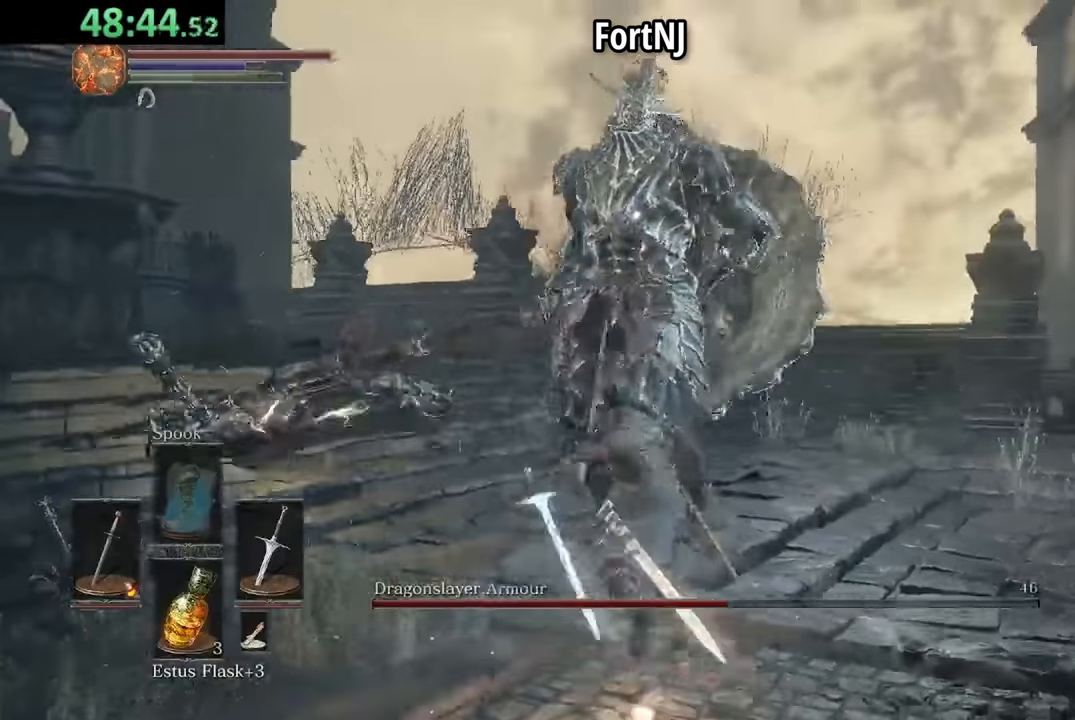
{"dt_ms": 500, "buttons": [], "left_stick": "down-right", "right_stick": "center", "events": [[150, "left_stick", "right"], [350, "left_stick", "down-right"]]}
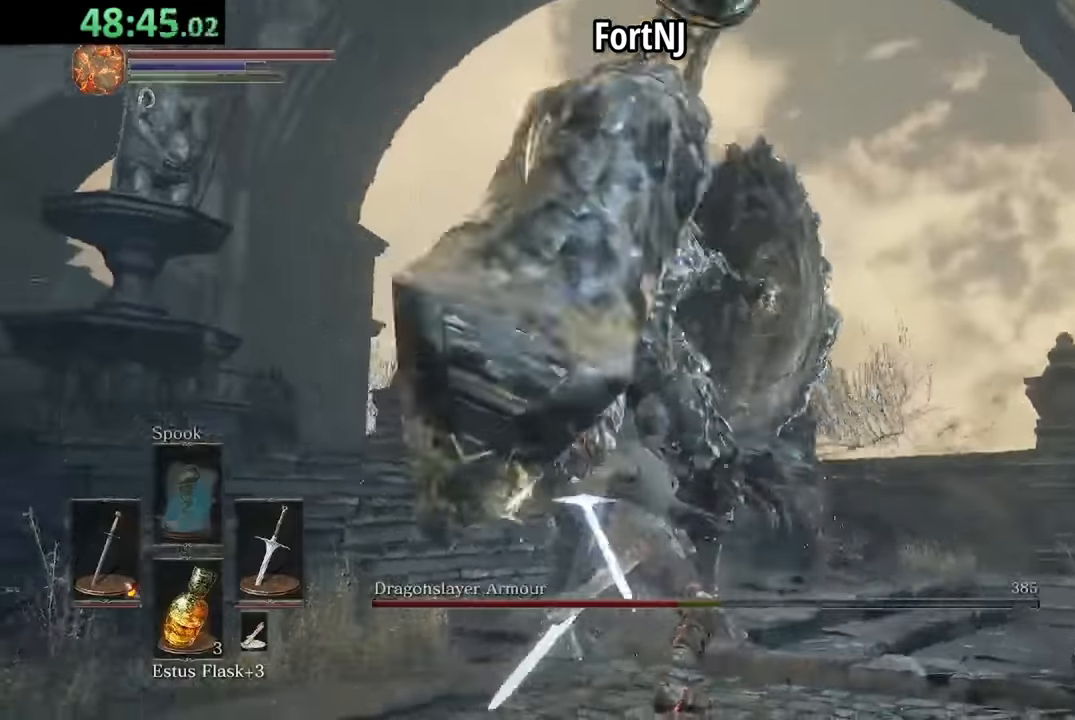
{"dt_ms": 500, "buttons": [], "left_stick": "right", "right_stick": "center", "events": [[117, "B", "down"], [117, "left_stick", "right"], [183, "B", "up"]]}
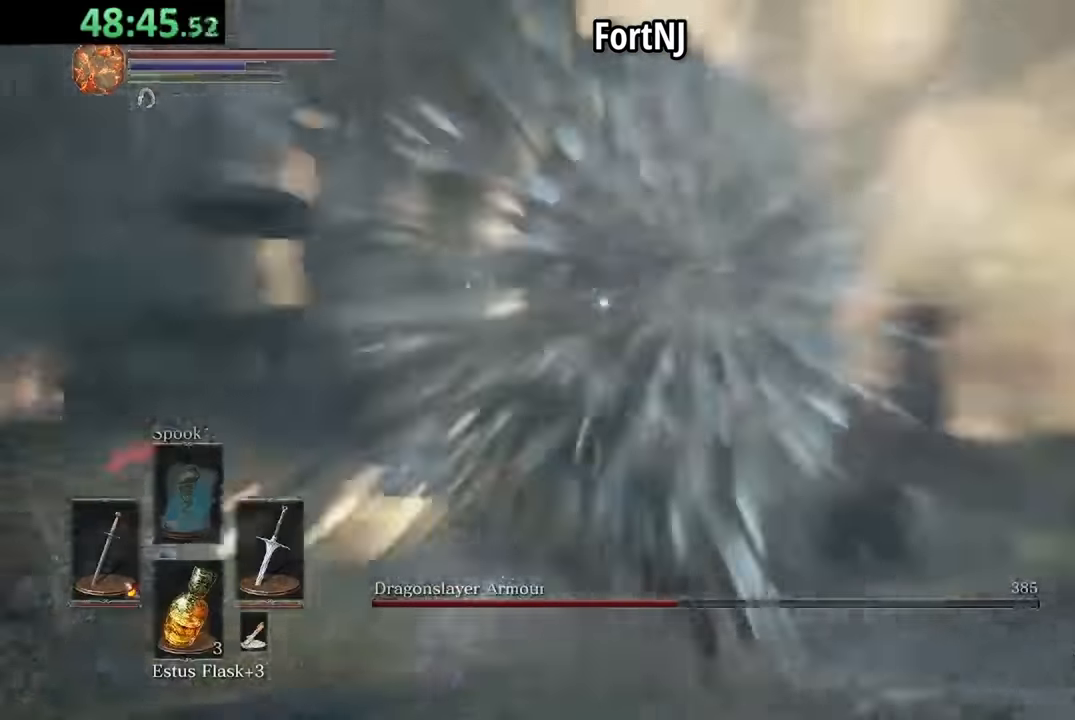
{"dt_ms": 500, "buttons": [], "left_stick": "right", "right_stick": "center", "events": [[250, "L2", "down"], [350, "L2", "up"]]}
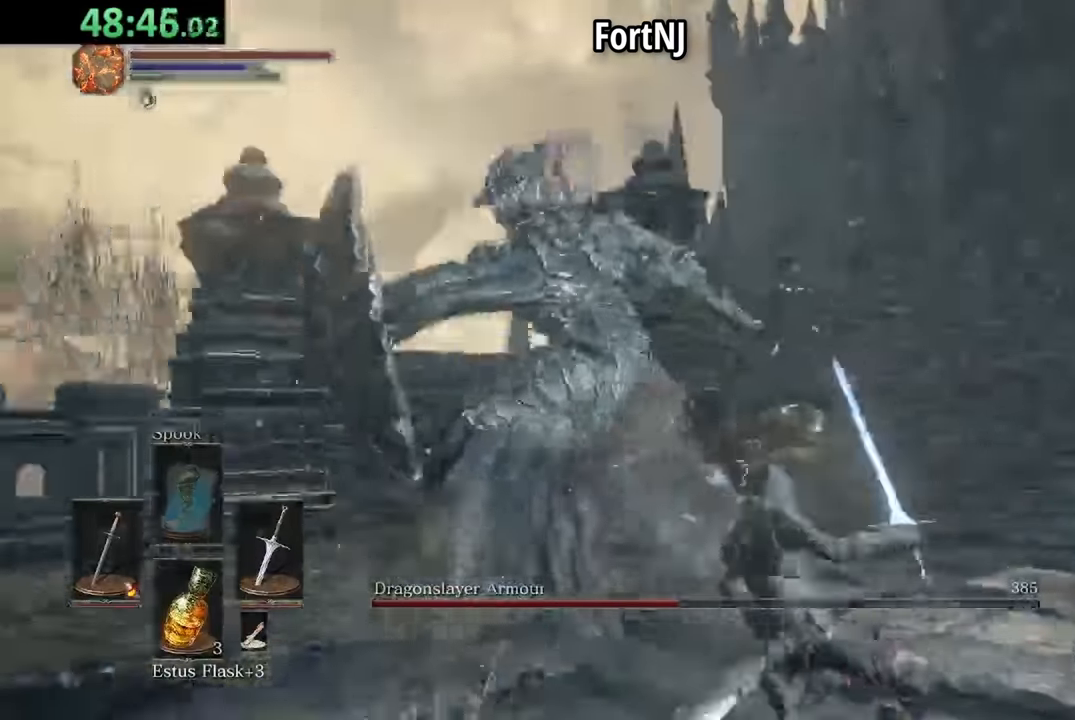
{"dt_ms": 500, "buttons": [], "left_stick": "down", "right_stick": "center", "events": [[150, "left_stick", "center"], [283, "left_stick", "left"], [383, "left_stick", "down"]]}
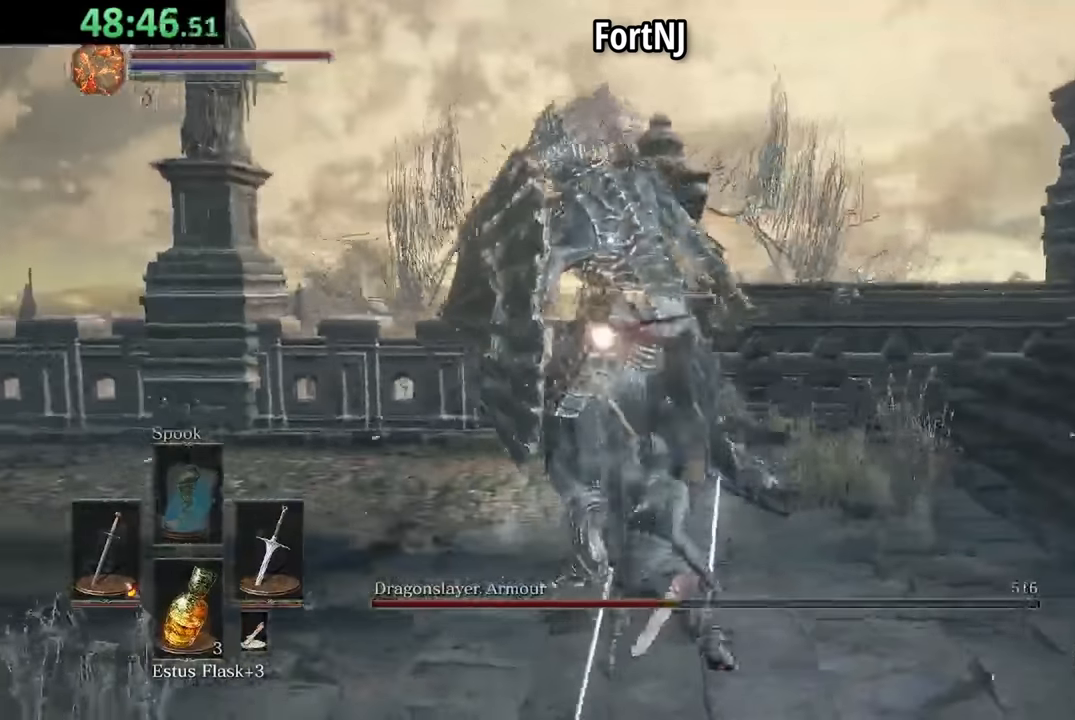
{"dt_ms": 500, "buttons": [], "left_stick": "down", "right_stick": "center", "events": []}
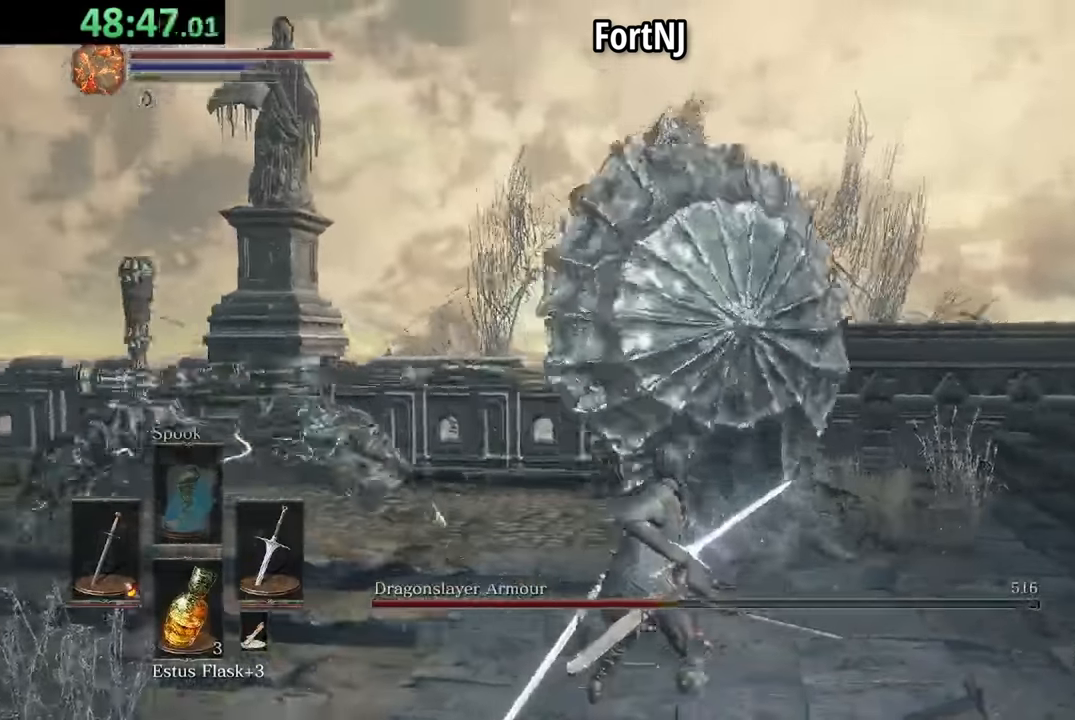
{"dt_ms": 500, "buttons": ["B"], "left_stick": "down", "right_stick": "center", "events": [[383, "B", "down"]]}
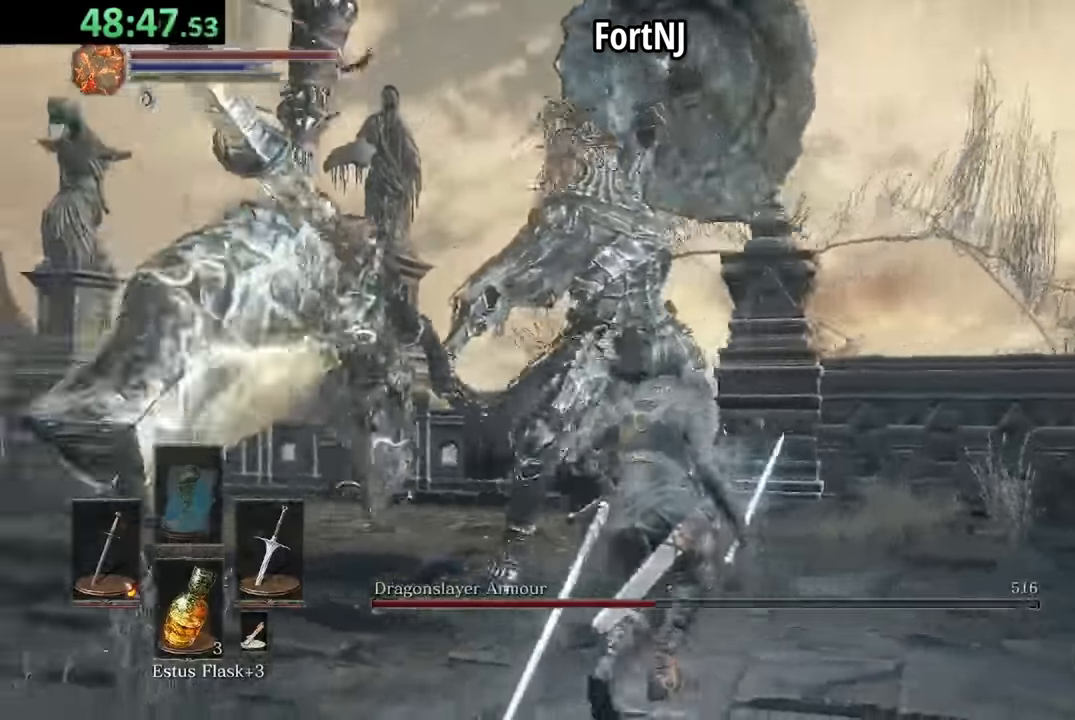
{"dt_ms": 500, "buttons": [], "left_stick": "down", "right_stick": "center", "events": [[83, "B", "up"]]}
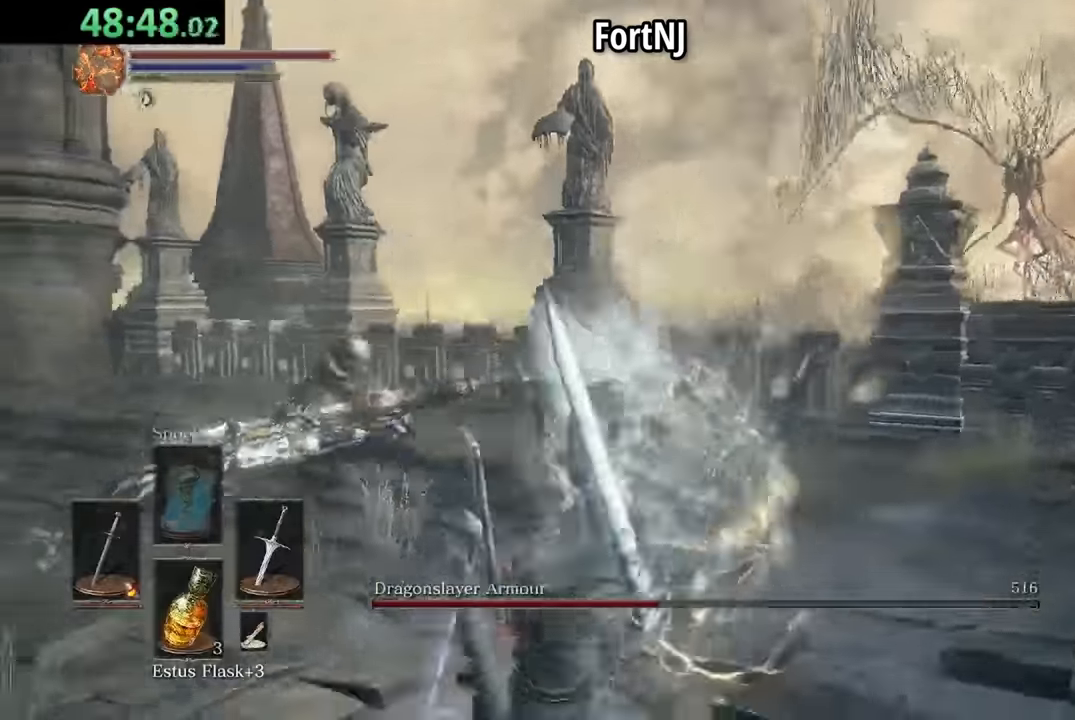
{"dt_ms": 500, "buttons": [], "left_stick": "down-right", "right_stick": "center", "events": [[183, "left_stick", "down-right"]]}
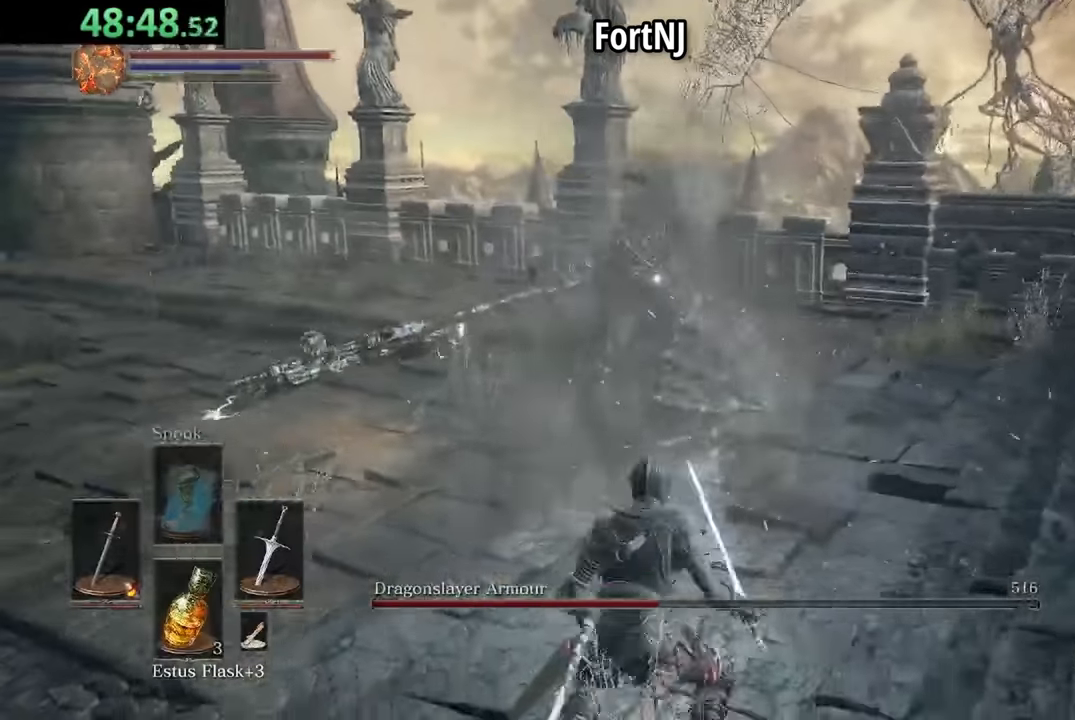
{"dt_ms": 500, "buttons": [], "left_stick": "down-right", "right_stick": "center", "events": []}
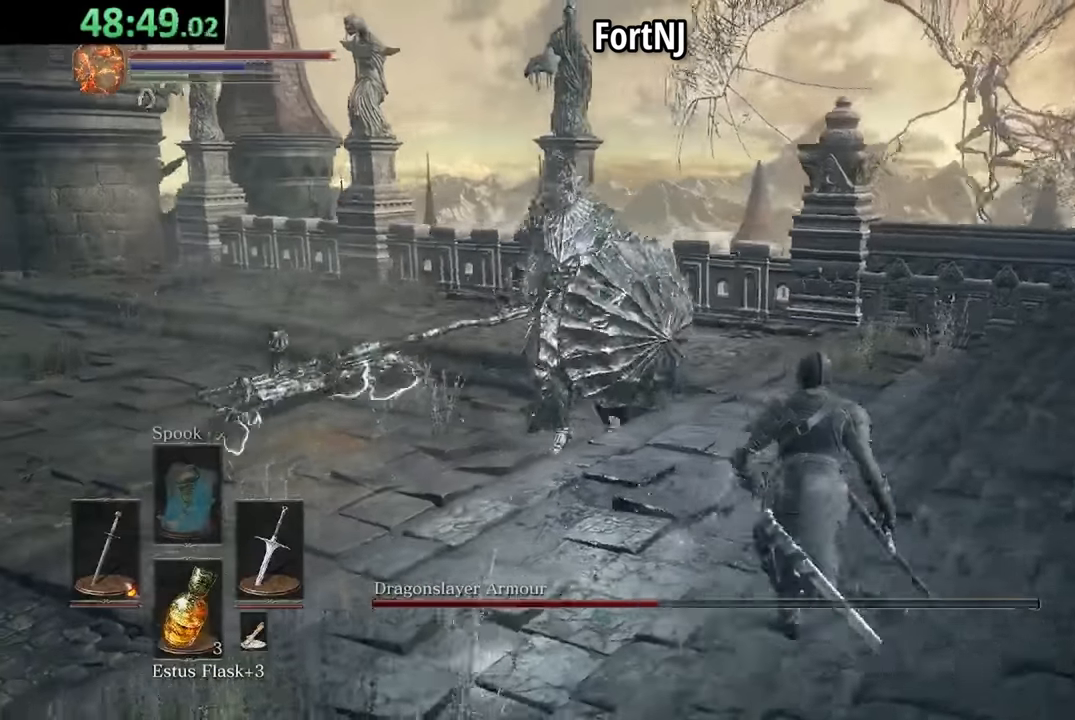
{"dt_ms": 500, "buttons": [], "left_stick": "down-right", "right_stick": "center", "events": [[17, "left_stick", "right"], [317, "left_stick", "down-right"]]}
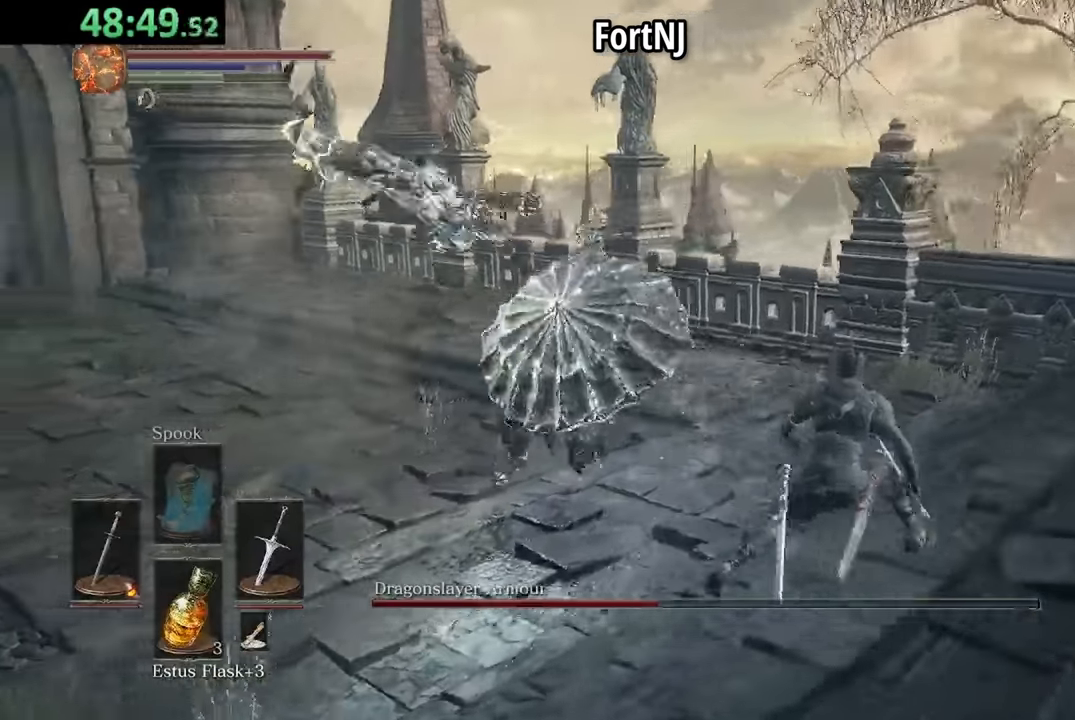
{"dt_ms": 500, "buttons": [], "left_stick": "center", "right_stick": "center", "events": [[150, "B", "down"], [217, "left_stick", "center"], [350, "B", "up"]]}
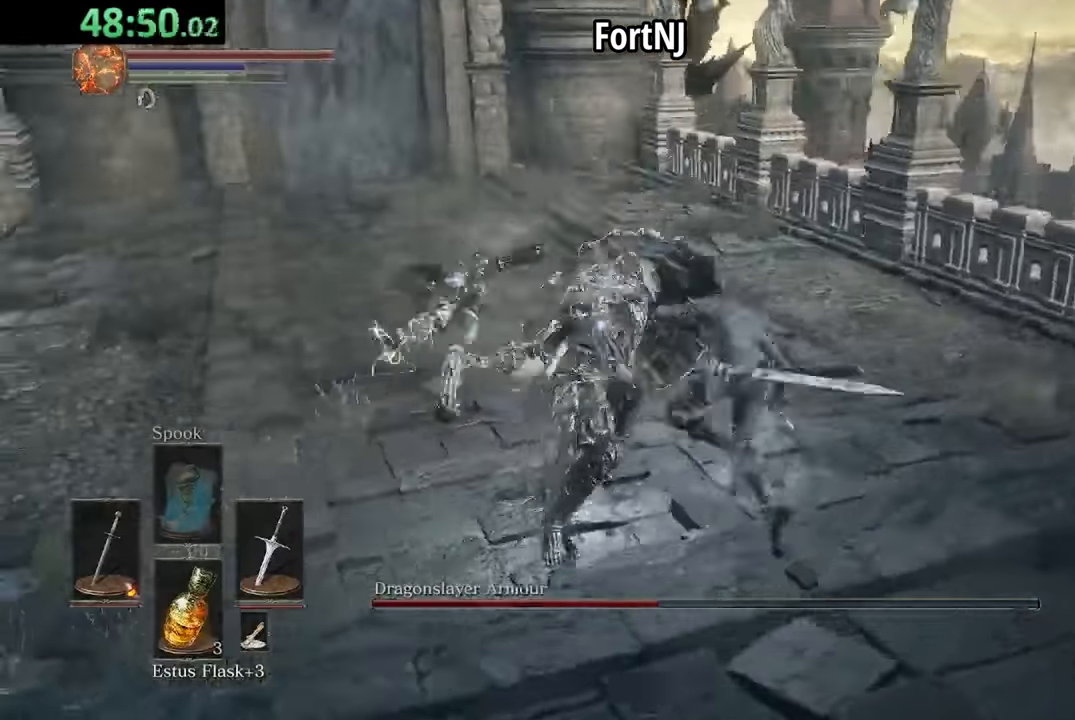
{"dt_ms": 500, "buttons": [], "left_stick": "center", "right_stick": "center", "events": []}
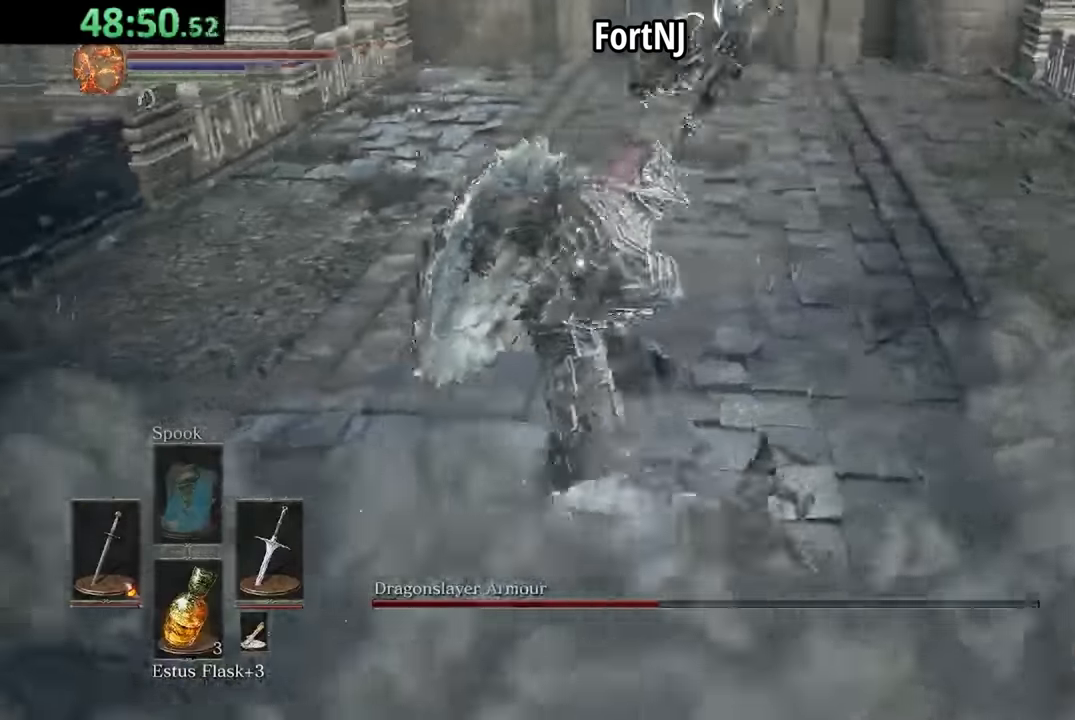
{"dt_ms": 500, "buttons": [], "left_stick": "center", "right_stick": "center", "events": [[17, "B", "down"], [150, "B", "up"]]}
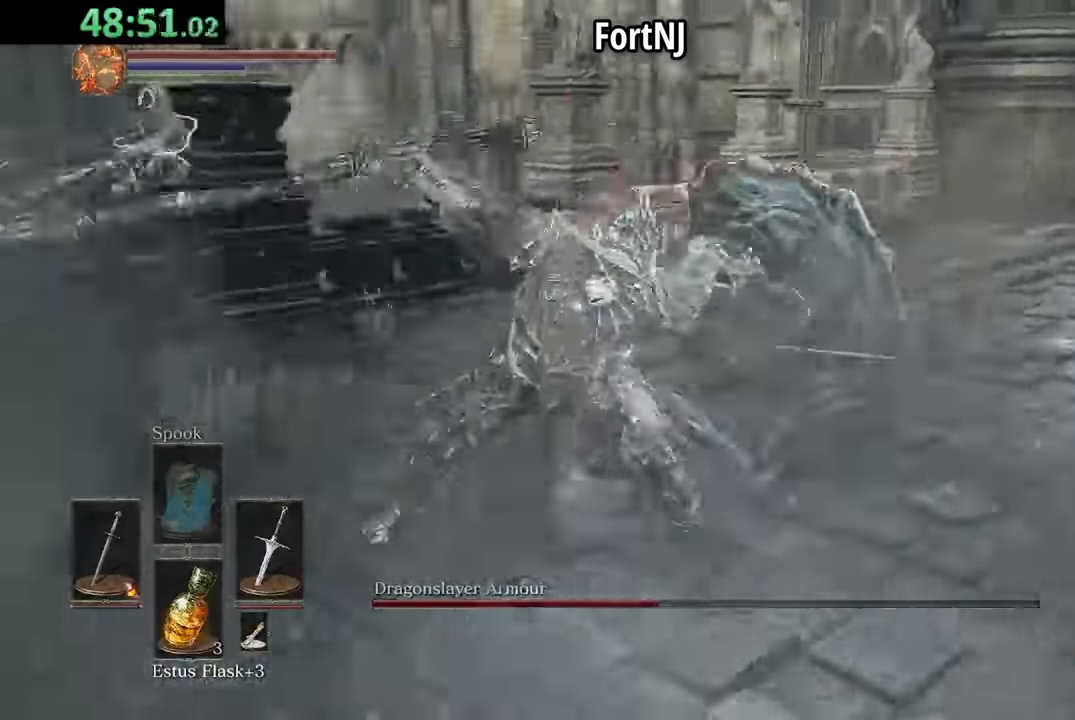
{"dt_ms": 500, "buttons": [], "left_stick": "center", "right_stick": "center", "events": []}